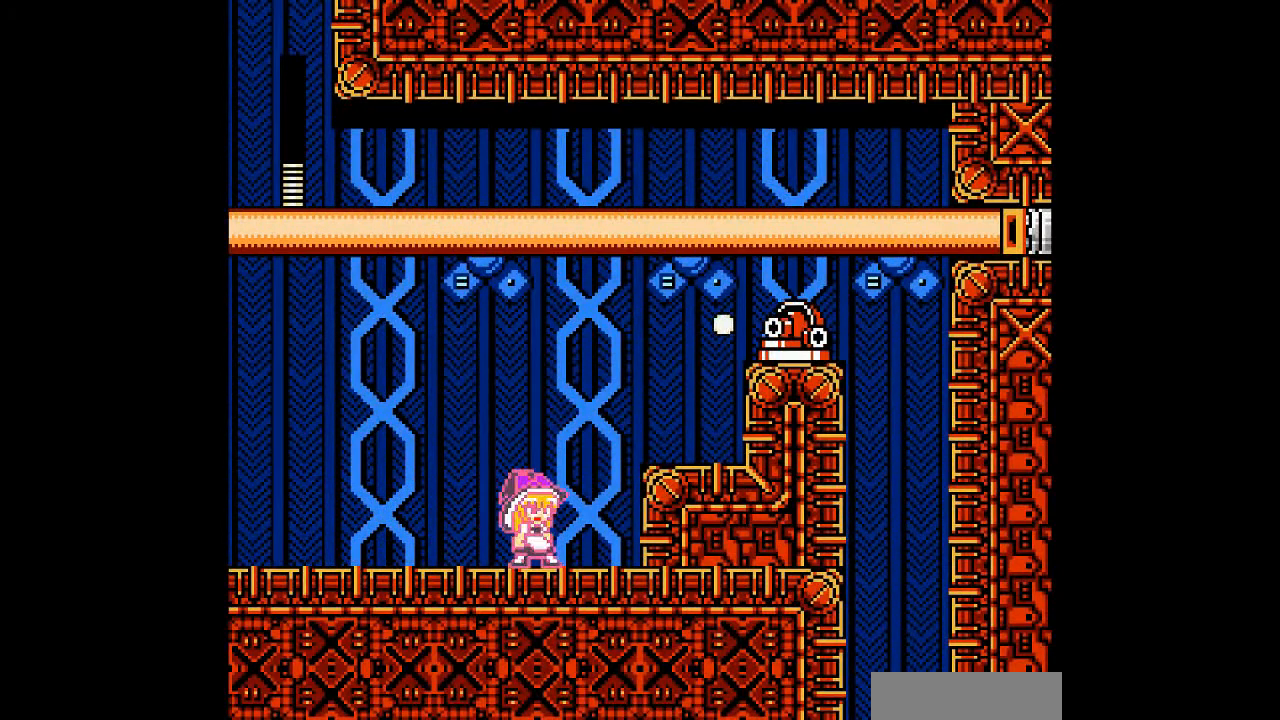
Gameplay with a controller; each line is a JSON object with the inputs held at the frame after it. "events" lists button and stick changes between this image and that frame as [ms after this image, input, new state], when the widget could be followed in between. Not read: A L3 R3 other_buttons.
{"buttons": [], "events": []}
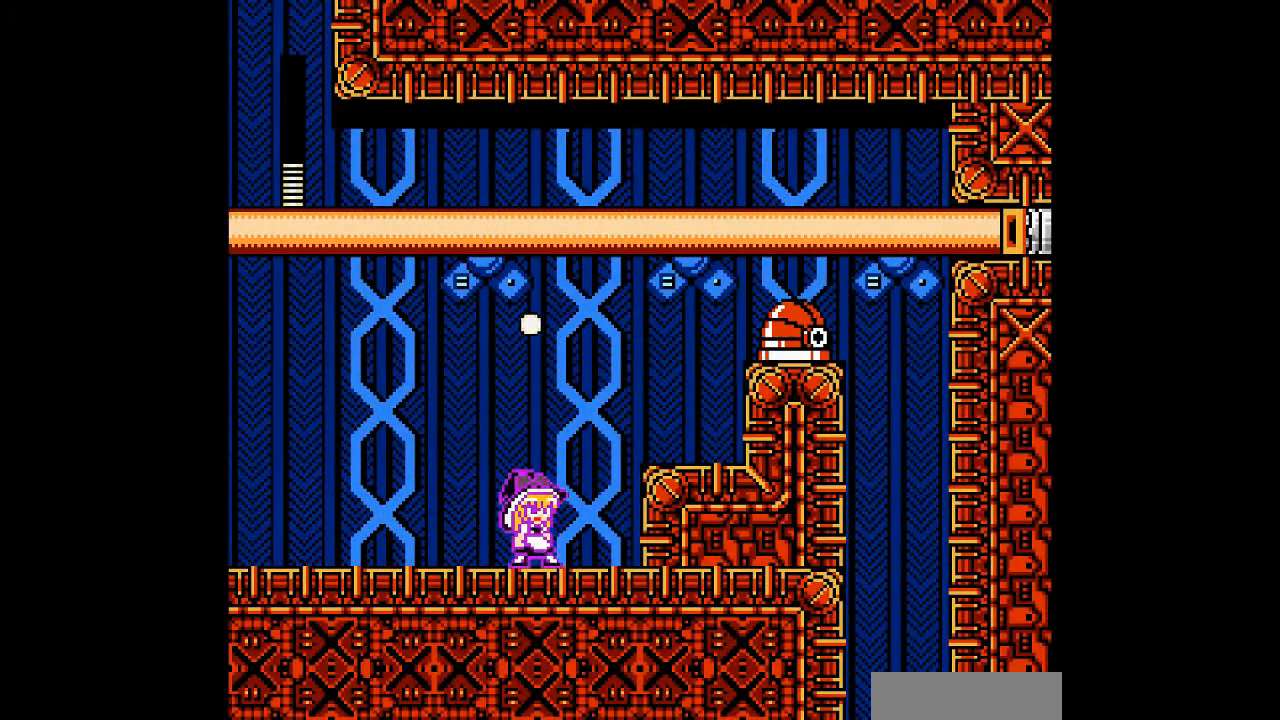
{"buttons": [], "events": [[167, "DPAD_RIGHT", "down"], [467, "DPAD_RIGHT", "up"]]}
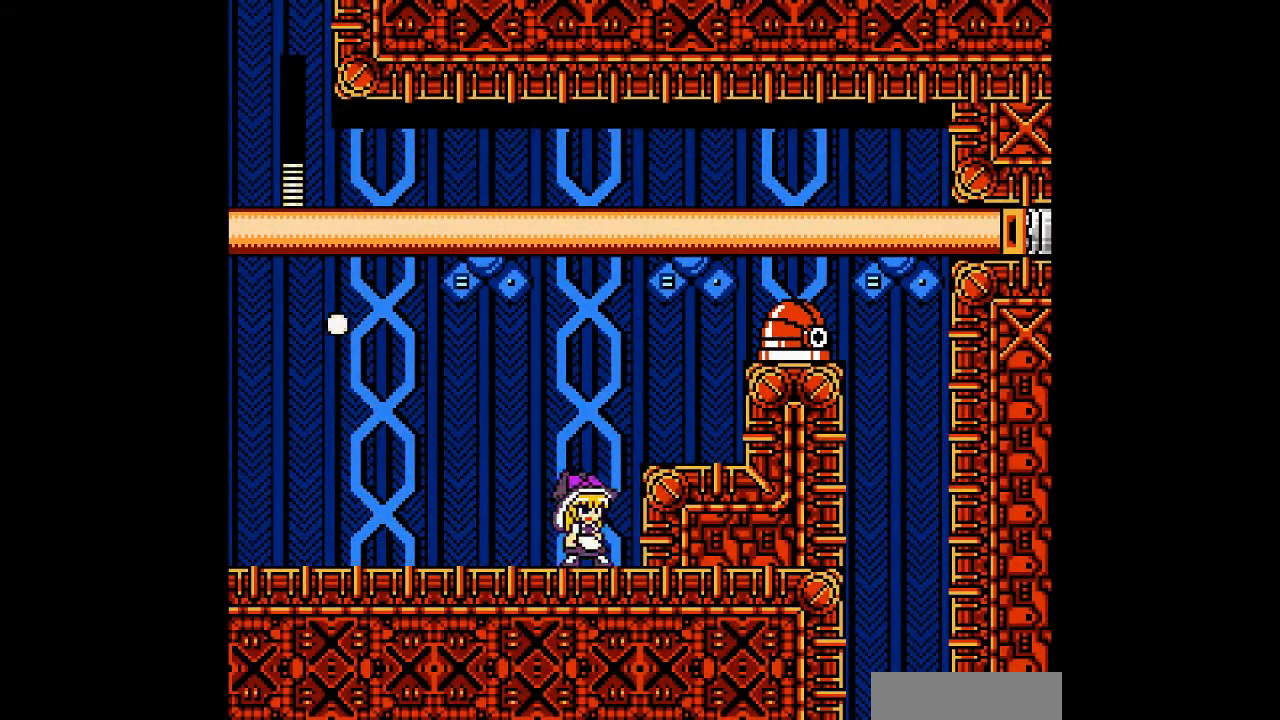
{"buttons": ["DPAD_RIGHT"], "events": [[100, "DPAD_RIGHT", "down"]]}
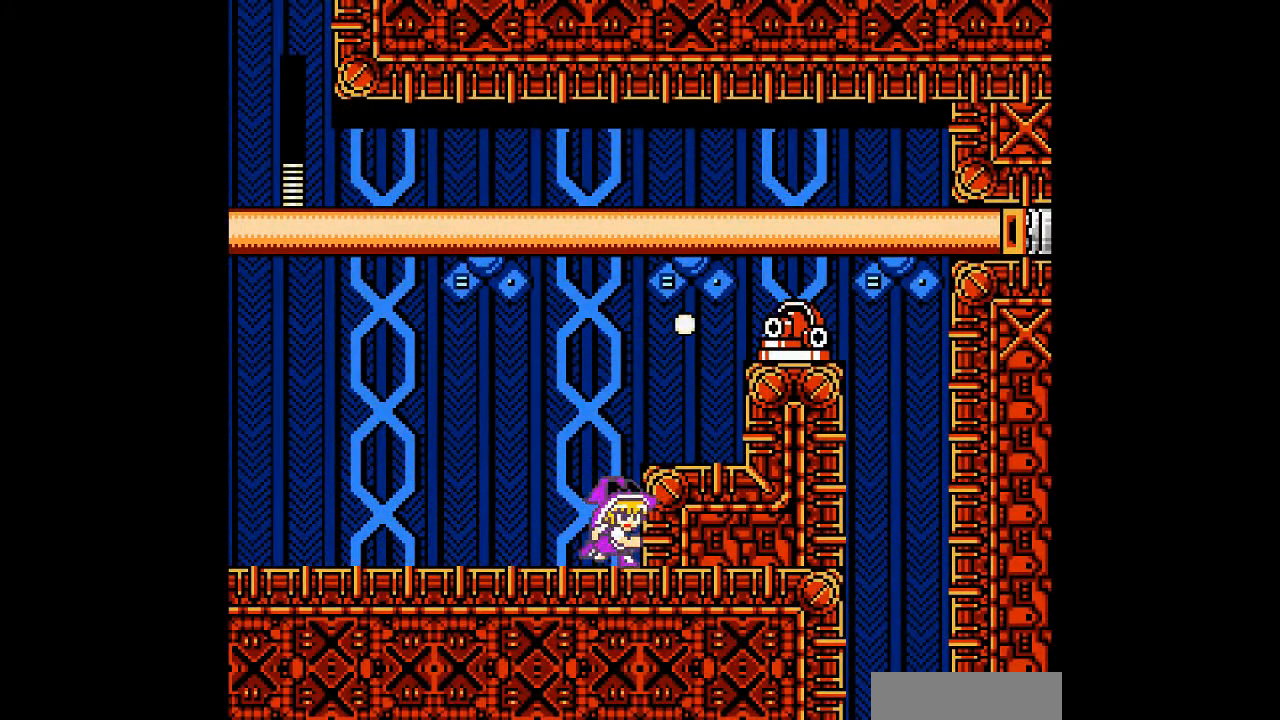
{"buttons": ["DPAD_RIGHT"], "events": [[33, "B", "down"], [133, "B", "up"]]}
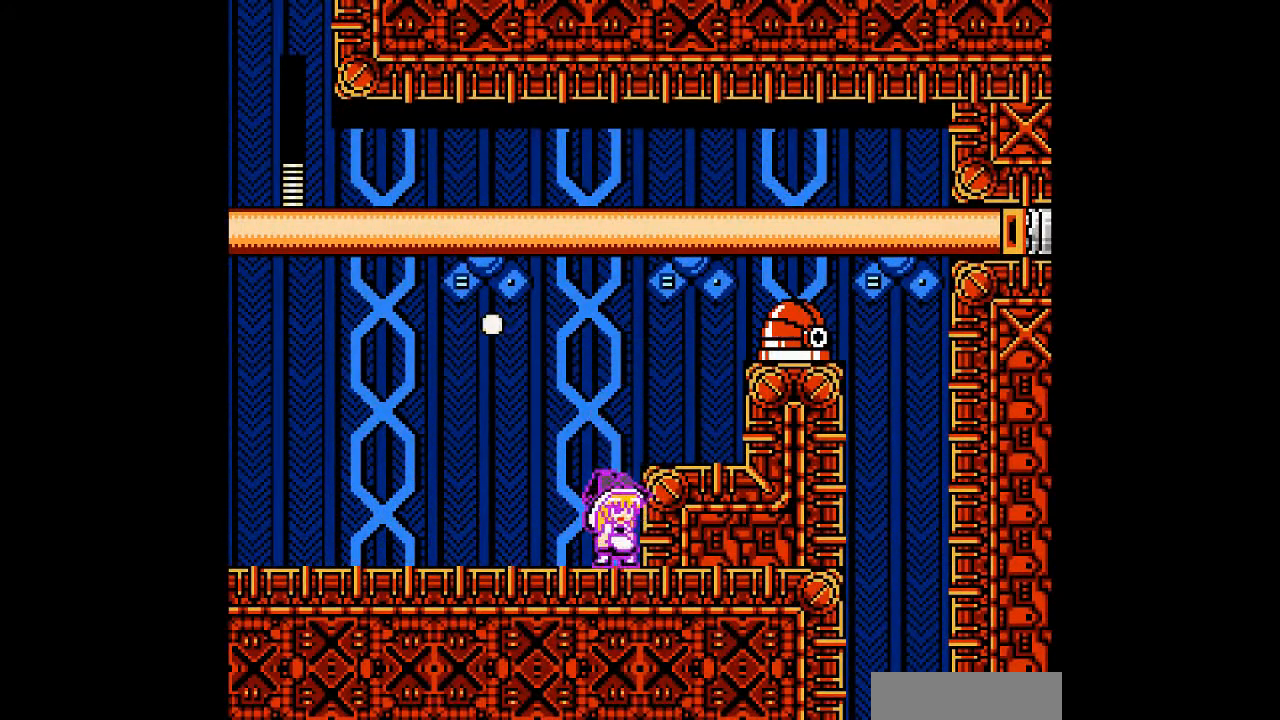
{"buttons": [], "events": [[33, "B", "down"], [200, "B", "up"], [300, "DPAD_RIGHT", "up"]]}
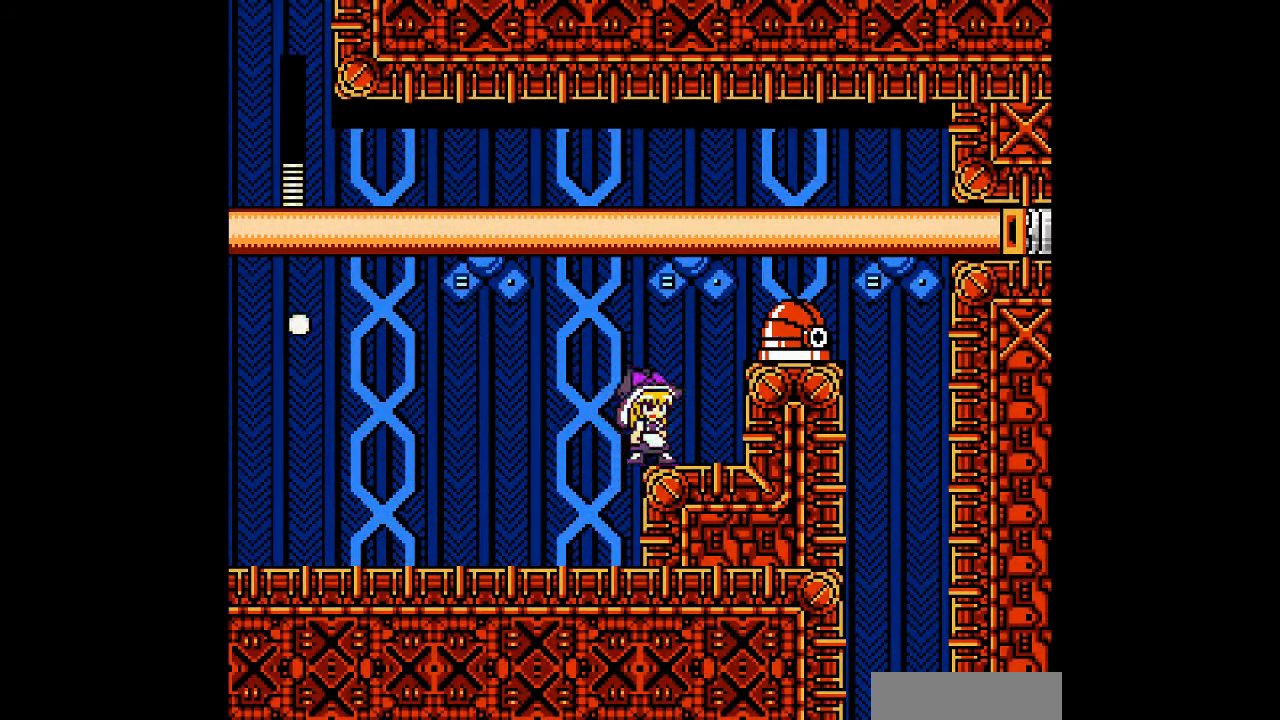
{"buttons": ["B"], "events": [[467, "B", "down"]]}
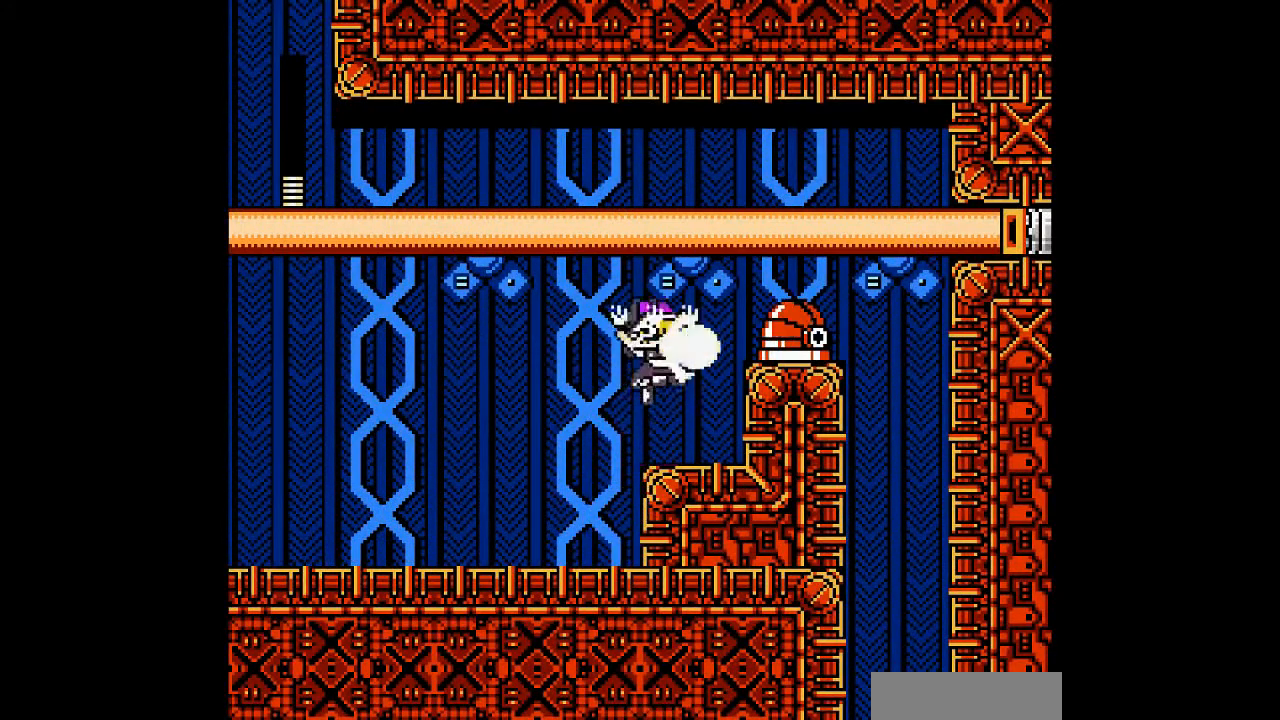
{"buttons": ["DPAD_RIGHT"], "events": [[33, "B", "up"], [367, "DPAD_RIGHT", "down"]]}
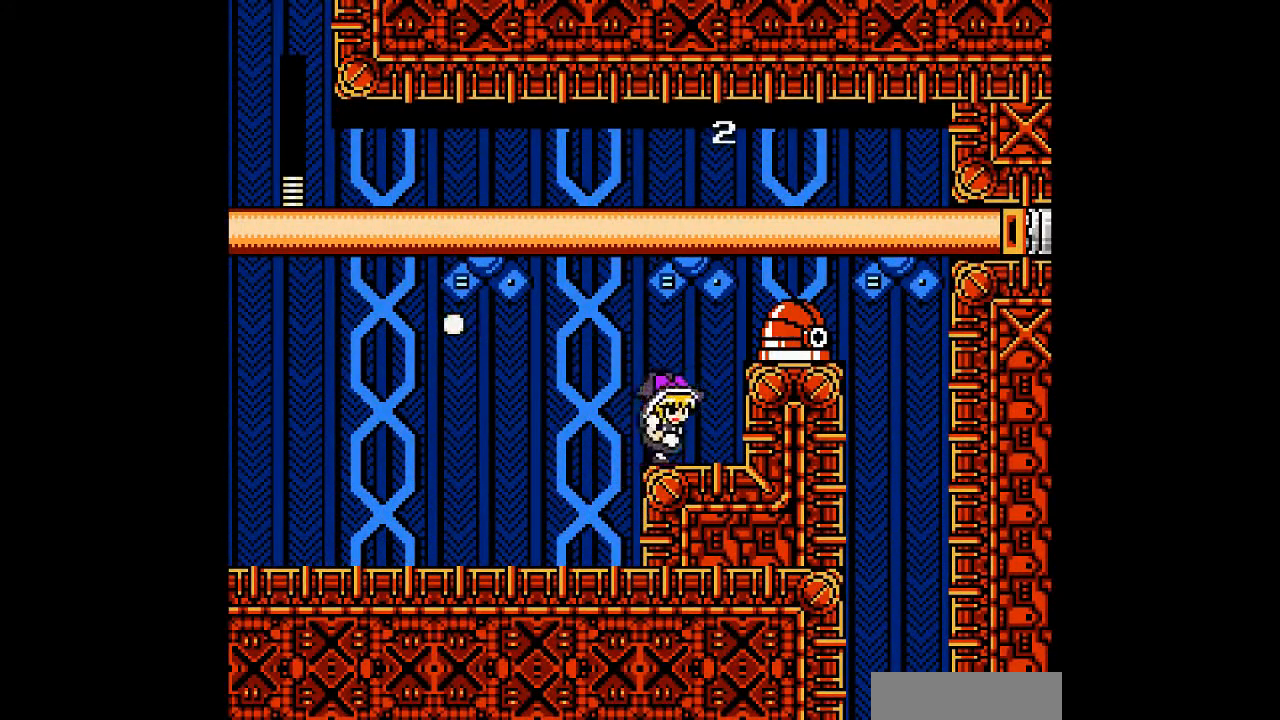
{"buttons": ["B"], "events": [[167, "DPAD_RIGHT", "up"], [467, "B", "down"]]}
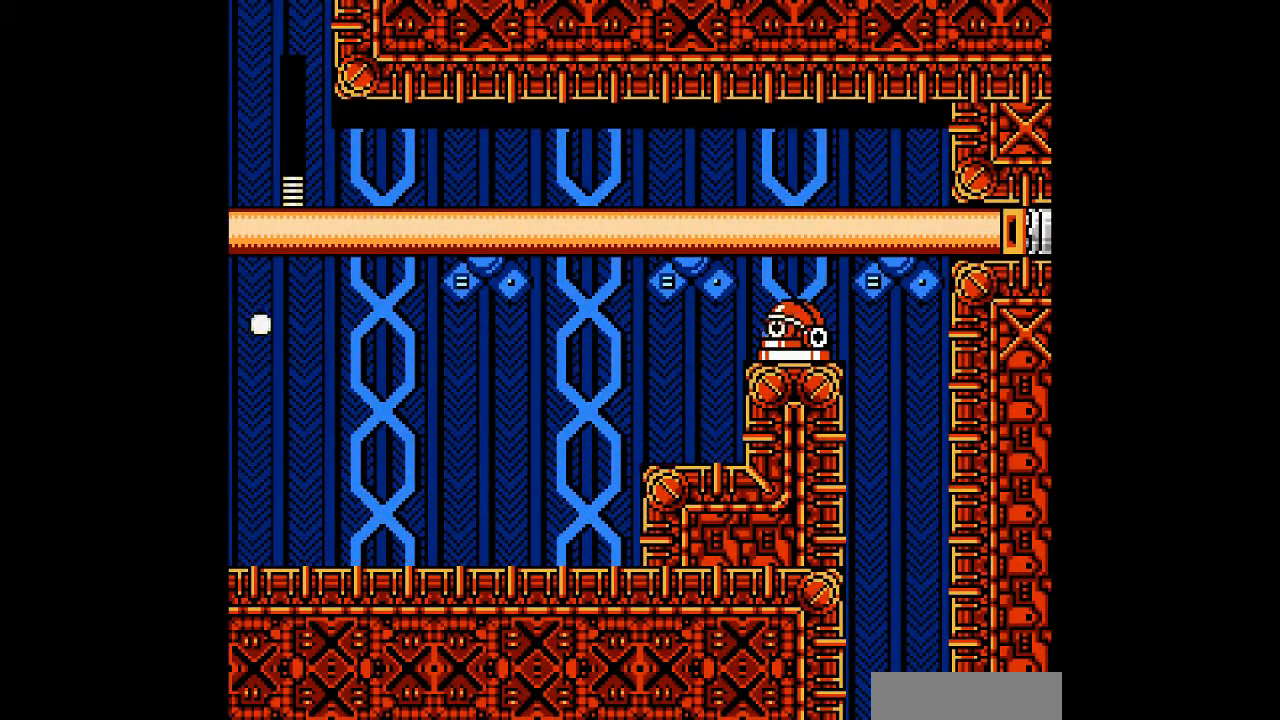
{"buttons": [], "events": [[33, "B", "up"], [133, "B", "down"], [233, "B", "up"]]}
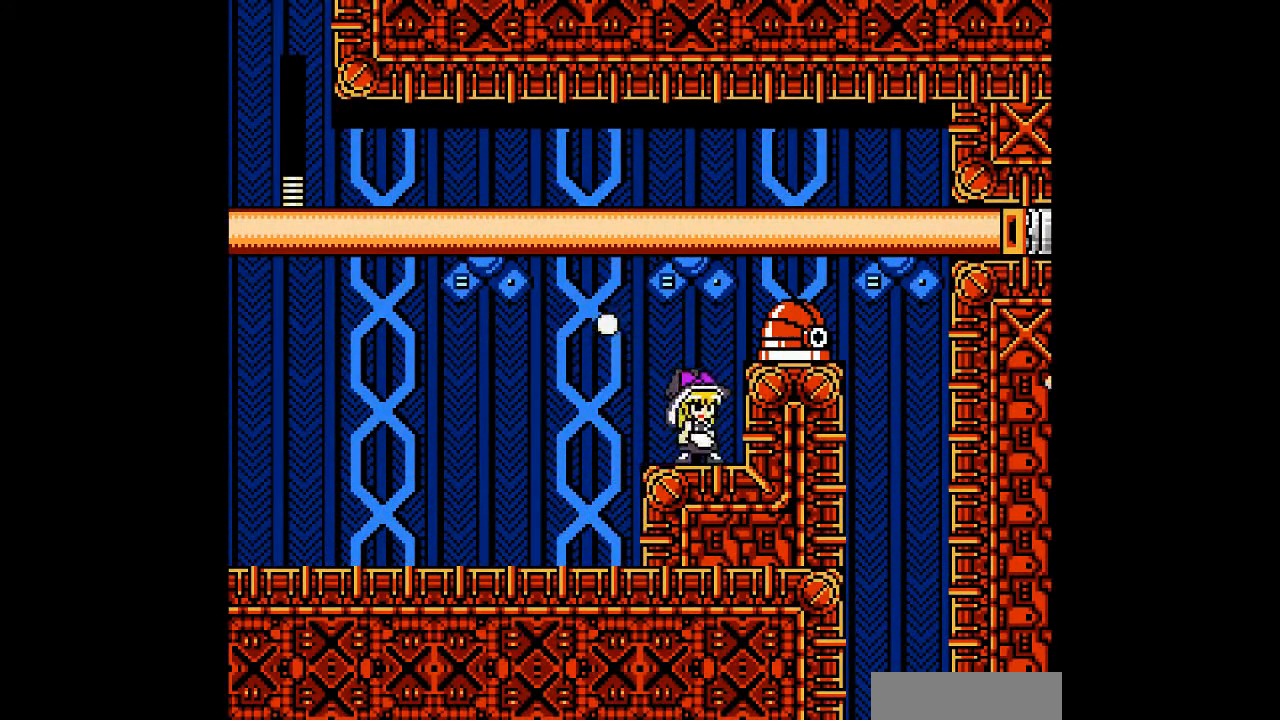
{"buttons": ["B"], "events": [[33, "B", "down"], [167, "B", "up"], [500, "B", "down"]]}
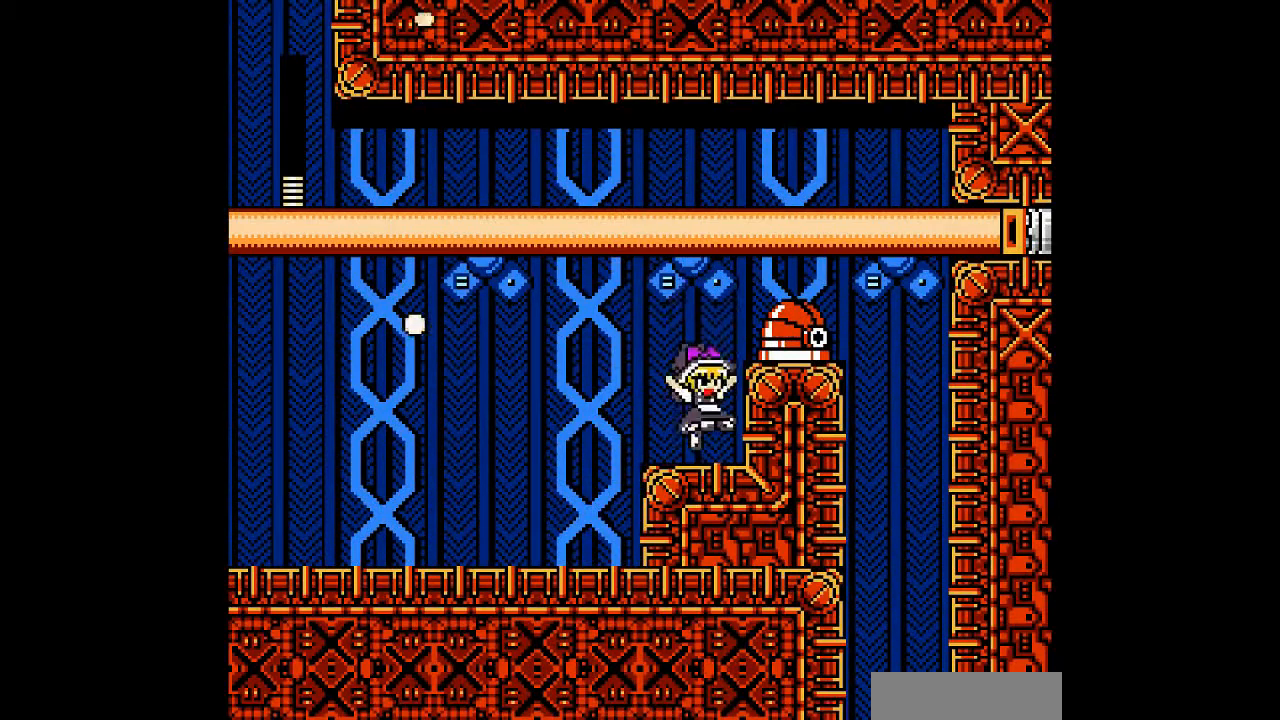
{"buttons": ["B"], "events": [[133, "B", "up"], [500, "B", "down"]]}
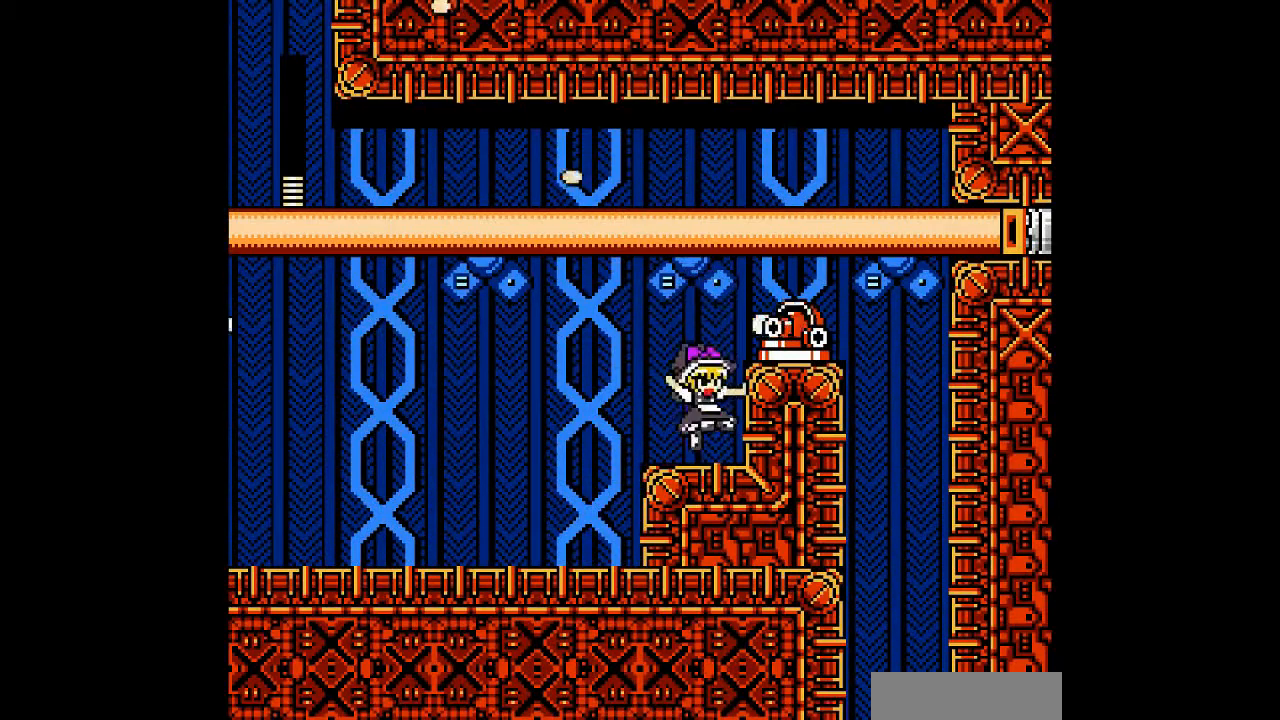
{"buttons": [], "events": [[133, "B", "up"]]}
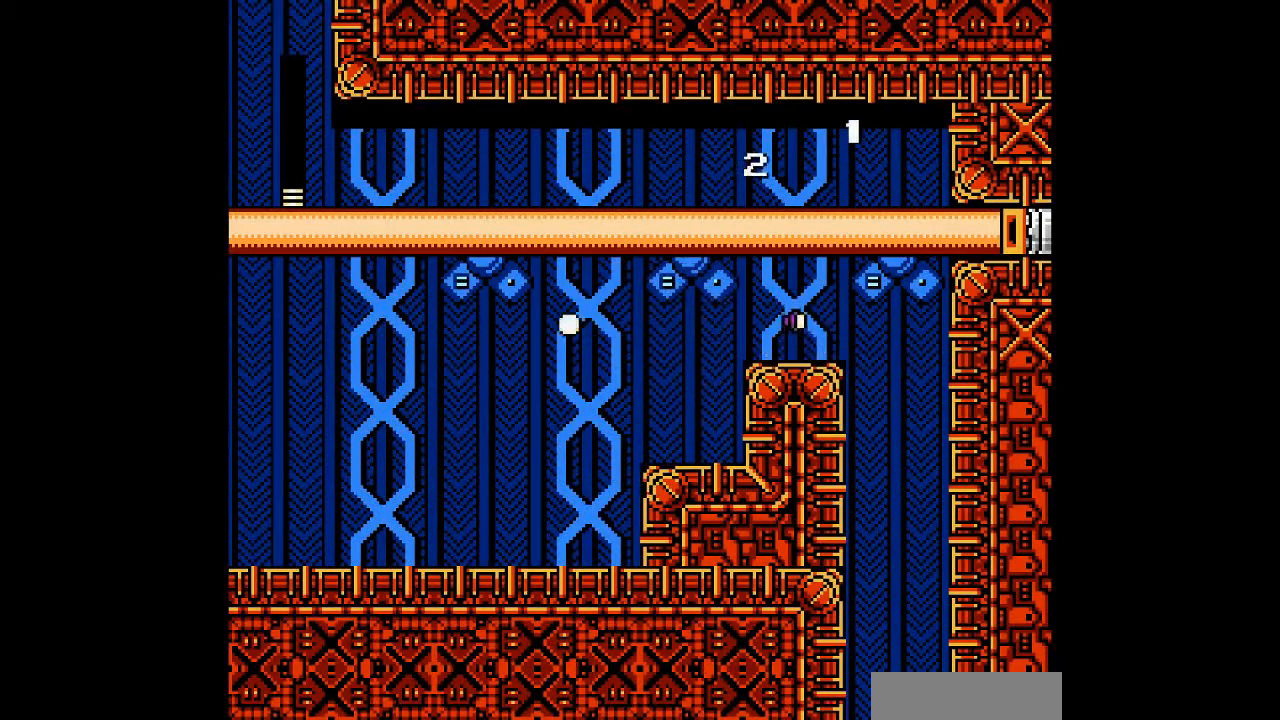
{"buttons": ["DPAD_RIGHT"], "events": [[133, "DPAD_RIGHT", "down"], [200, "B", "down"], [367, "B", "up"]]}
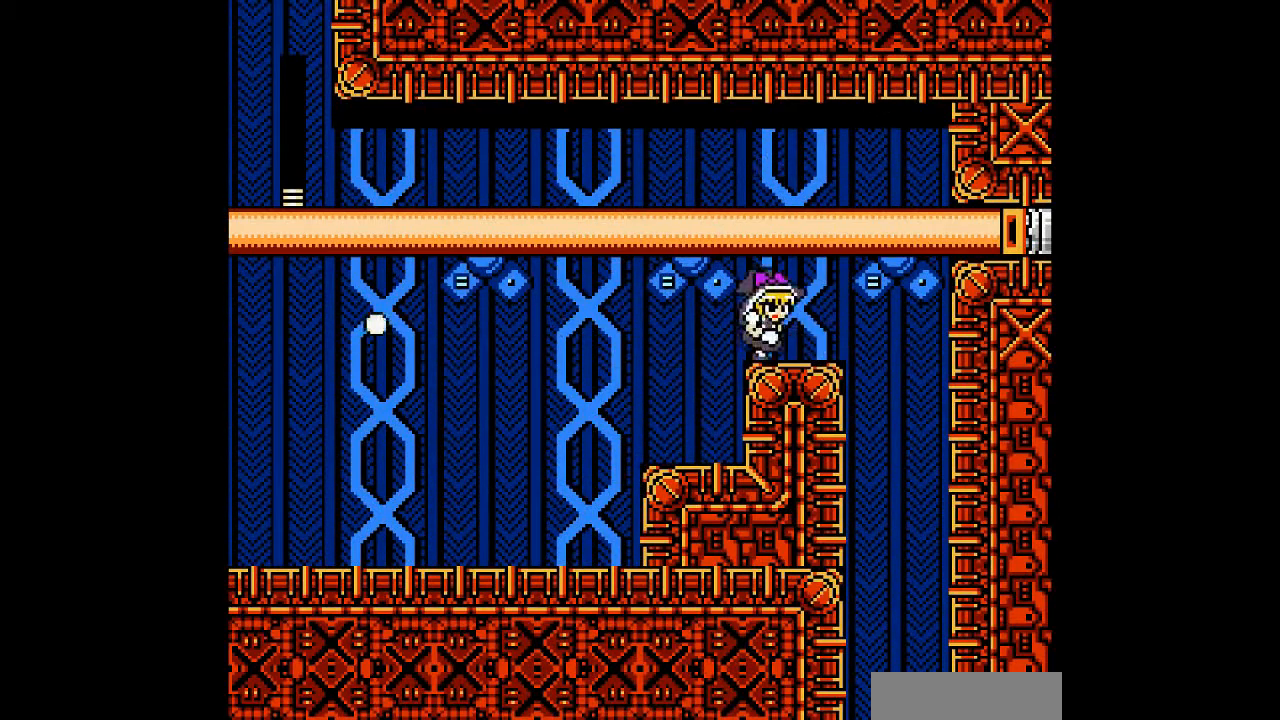
{"buttons": ["DPAD_RIGHT"], "events": []}
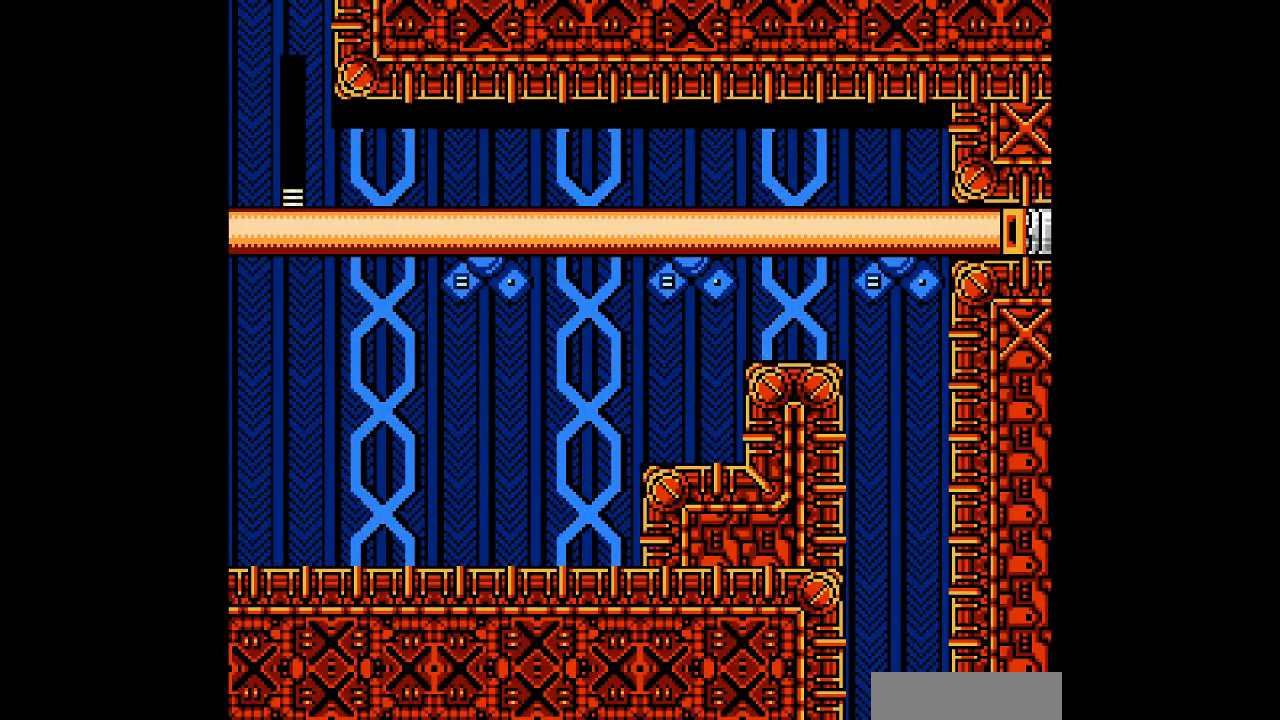
{"buttons": ["DPAD_LEFT"], "events": [[100, "DPAD_LEFT", "down"], [100, "DPAD_RIGHT", "up"]]}
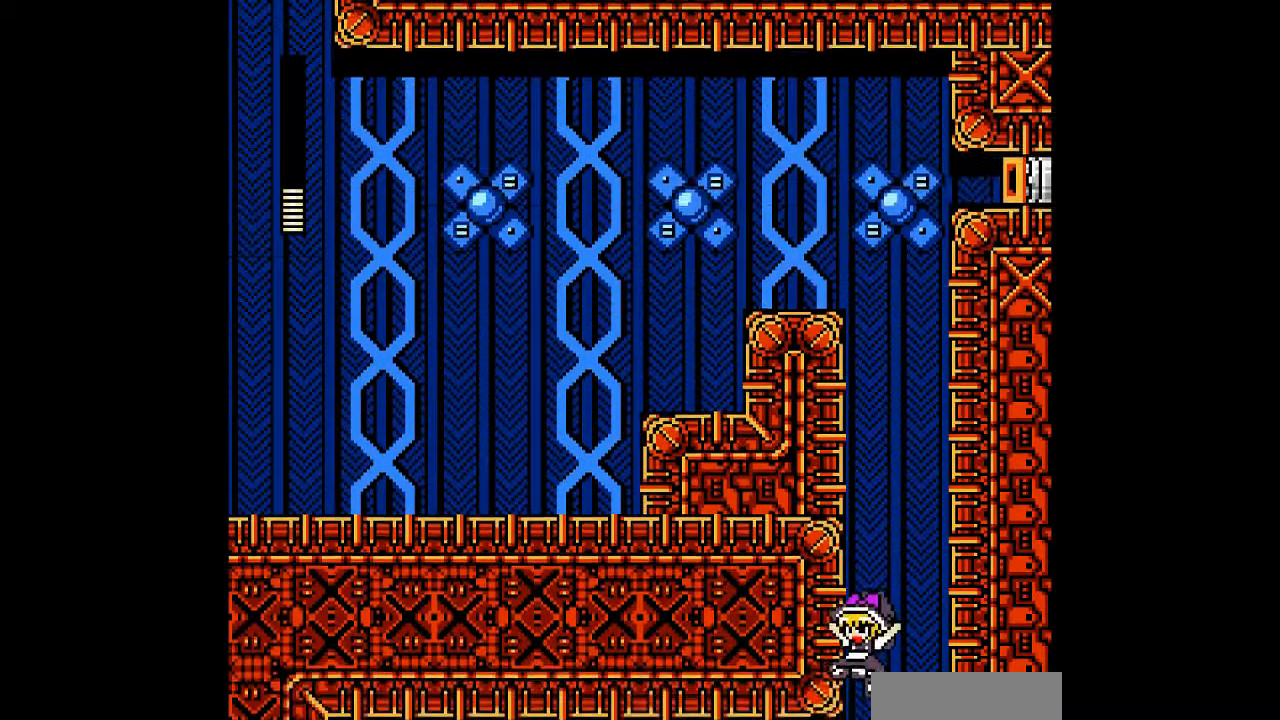
{"buttons": [], "events": [[433, "DPAD_LEFT", "up"]]}